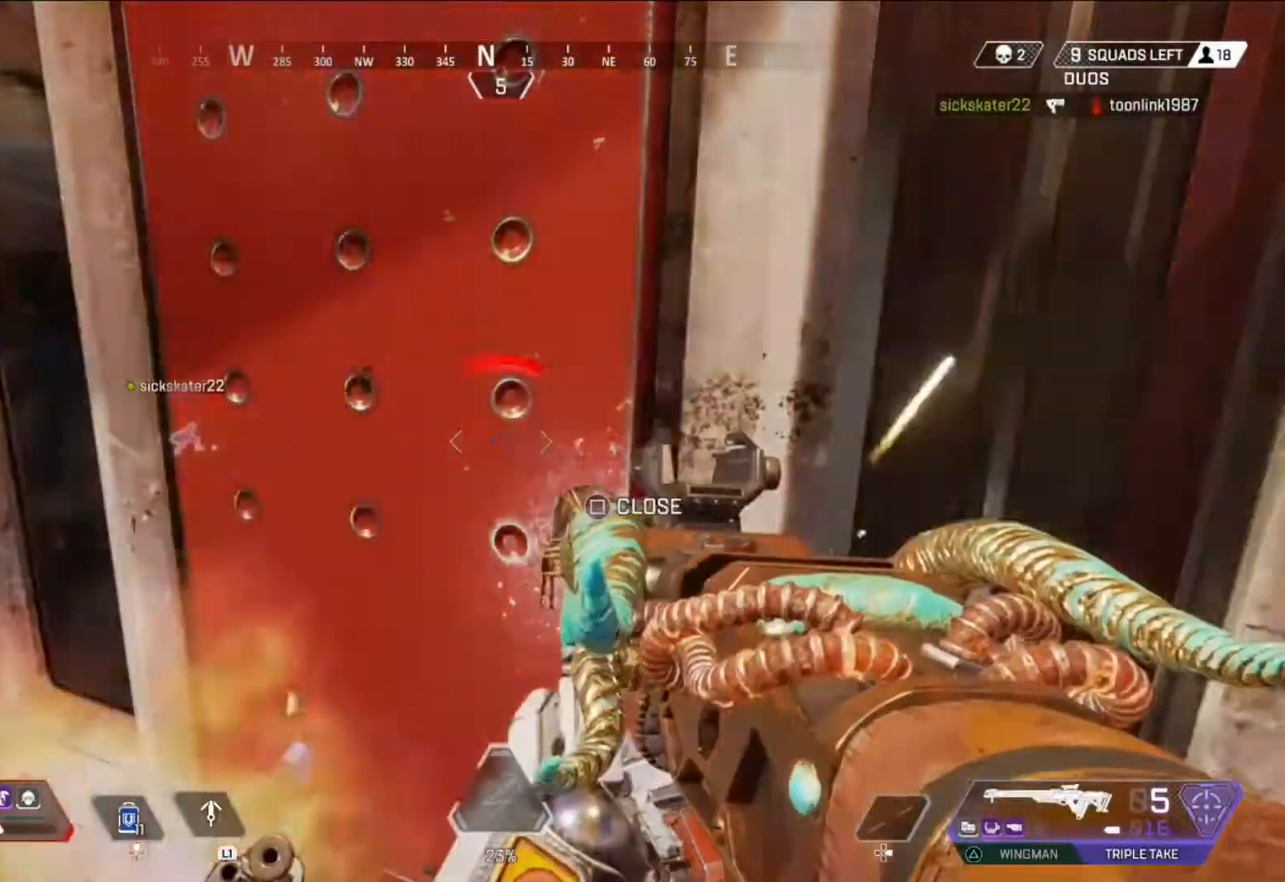
Gameplay with a controller (PlayStation layout); each line is a JSON object with the inputs held at the frame after it. "events" lists button and stick changes between this image and that frame as [ms after this image, input, new state], when the widget could be followed in between. Not read: CROSS.
{"buttons": ["SQUARE"], "left_stick": "center", "right_stick": "center", "events": [[501, "SQUARE", "down"]]}
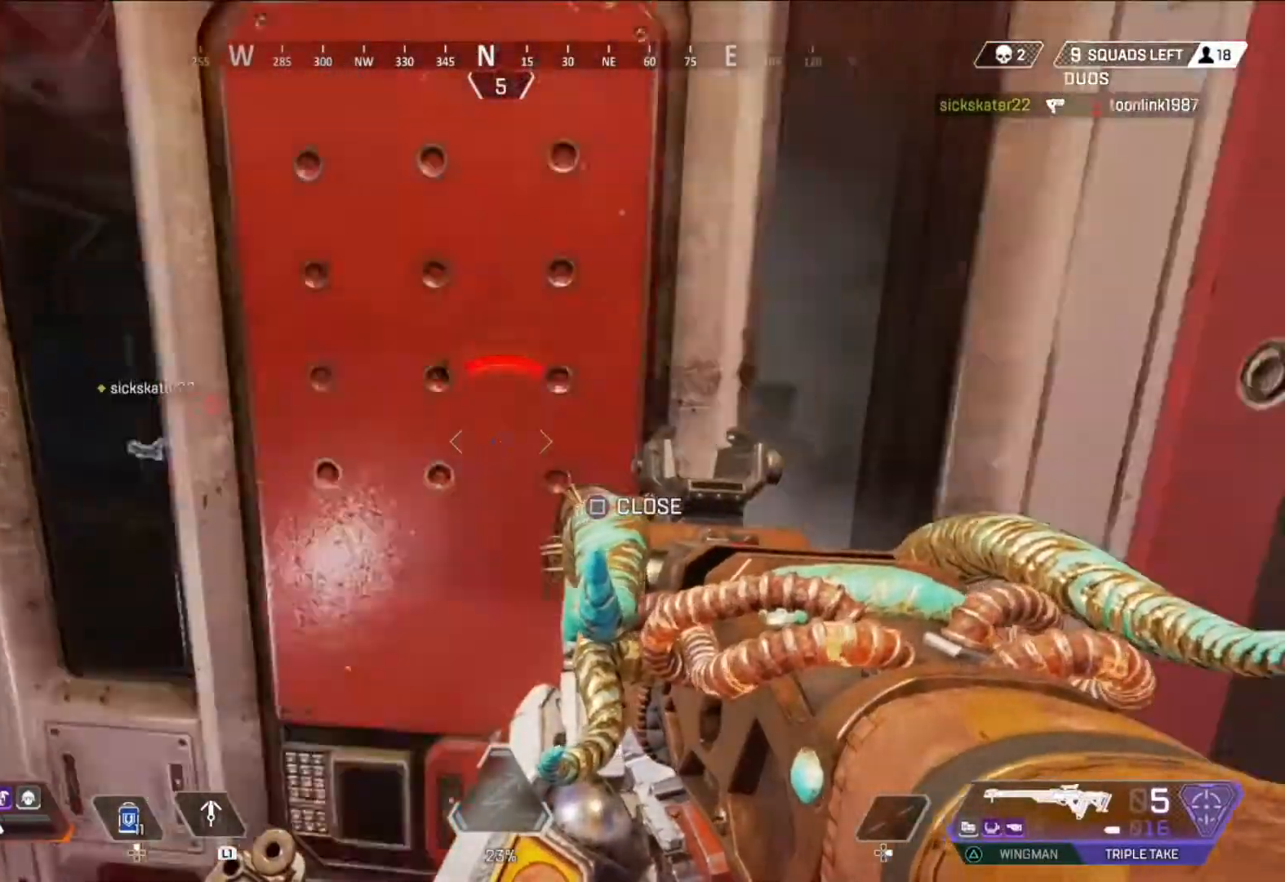
{"buttons": [], "left_stick": "center", "right_stick": "center", "events": [[83, "SQUARE", "up"]]}
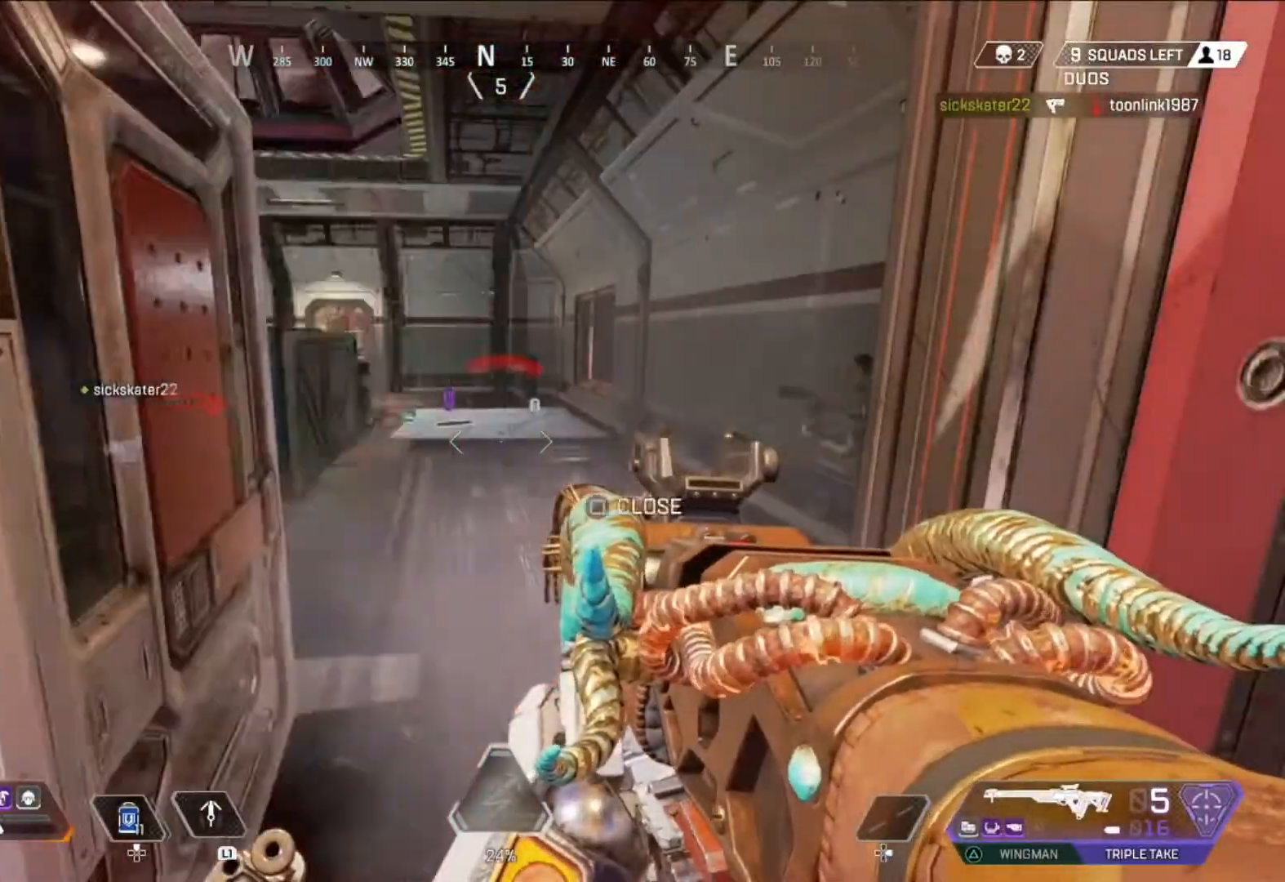
{"buttons": [], "left_stick": "center", "right_stick": "center", "events": [[84, "SQUARE", "down"], [167, "SQUARE", "up"], [292, "left_stick", "down"], [417, "left_stick", "center"]]}
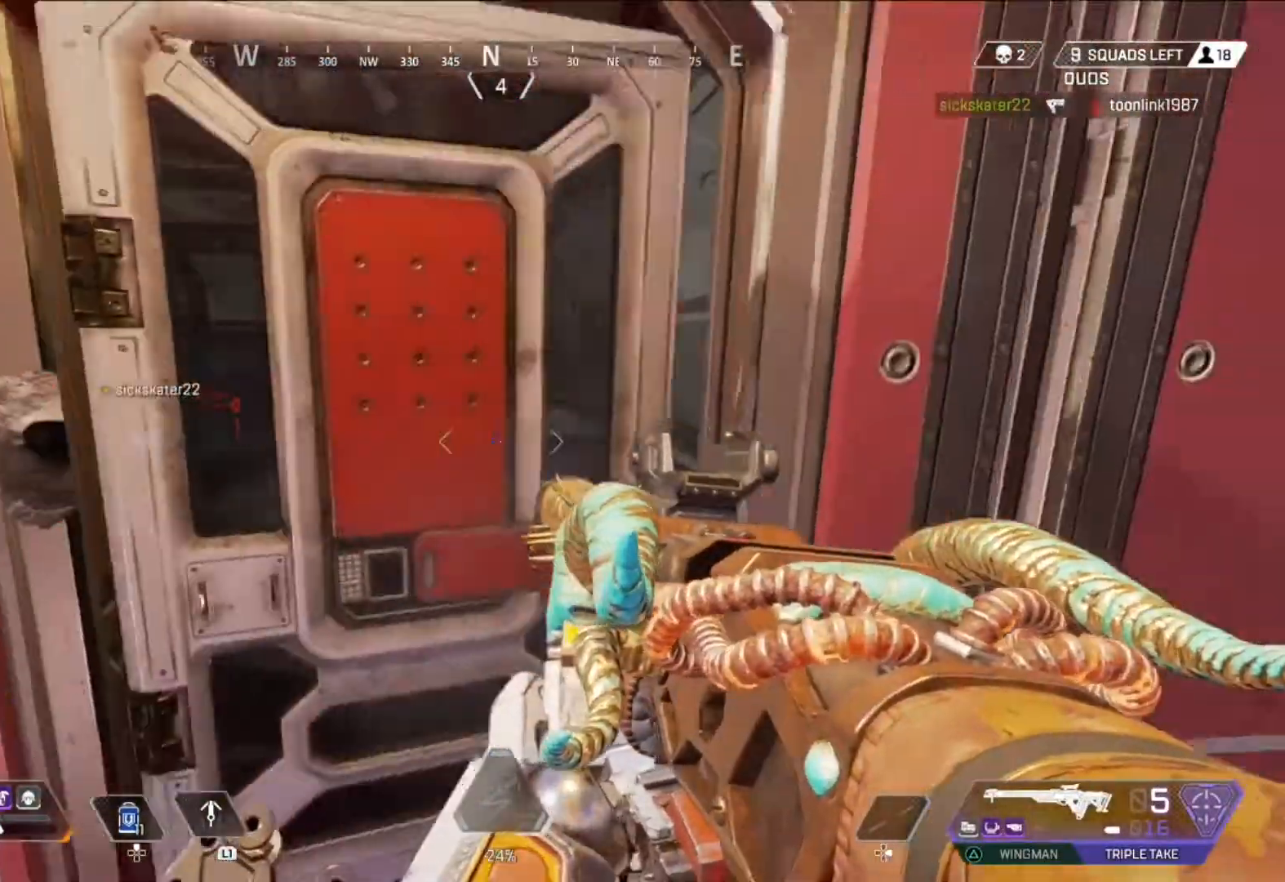
{"buttons": [], "left_stick": "center", "right_stick": "center", "events": [[209, "left_stick", "up"], [501, "left_stick", "center"]]}
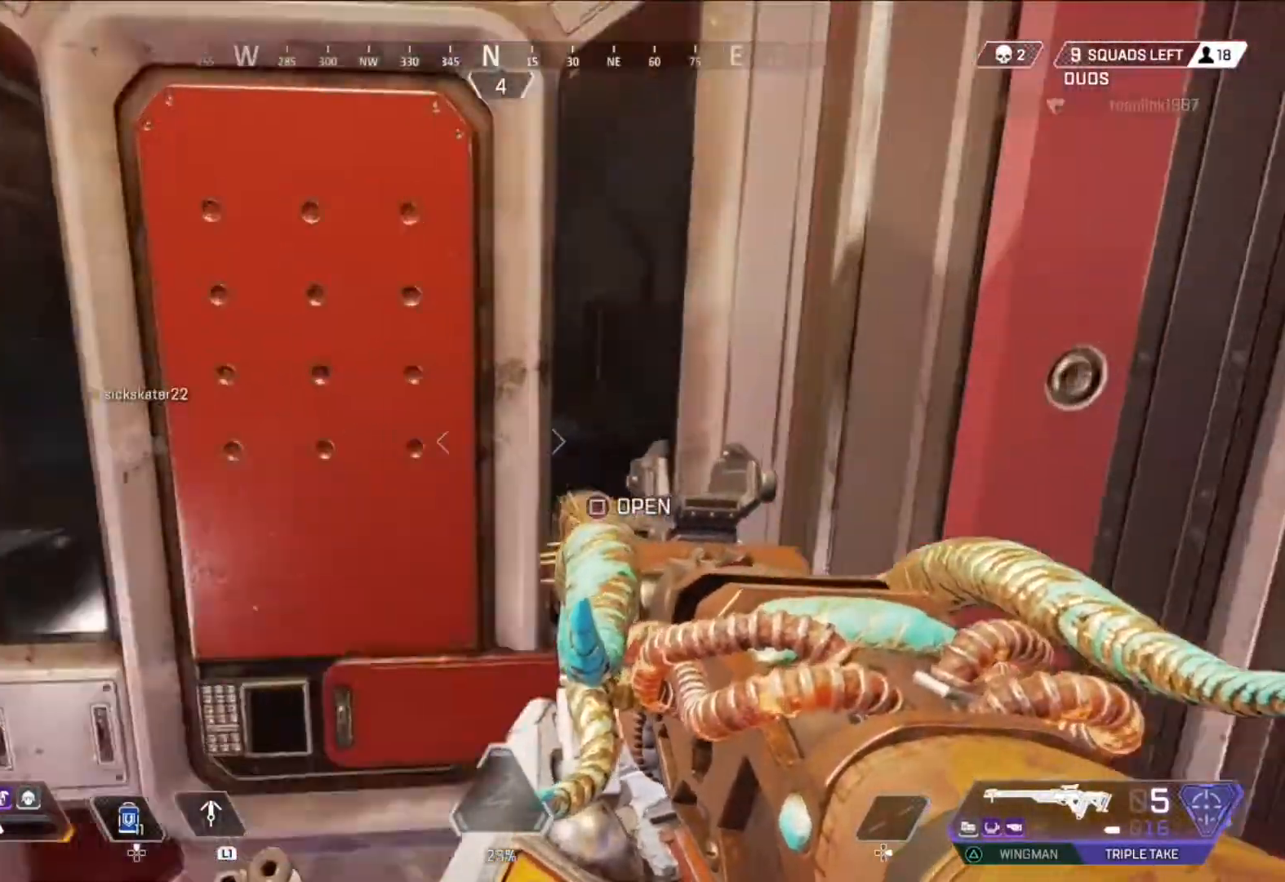
{"buttons": [], "left_stick": "center", "right_stick": "center", "events": []}
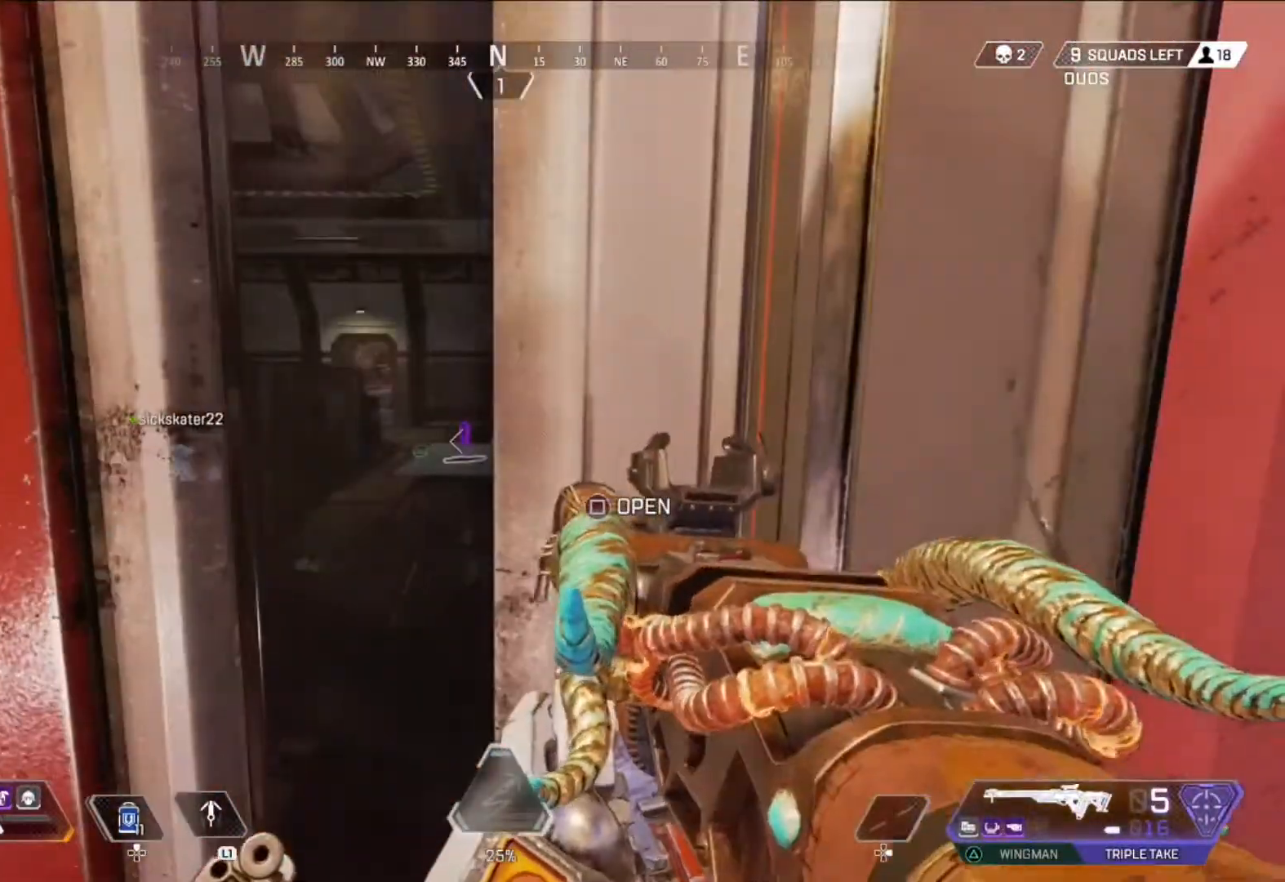
{"buttons": [], "left_stick": "center", "right_stick": "center", "events": [[83, "TRIANGLE", "down"], [125, "TRIANGLE", "up"], [250, "right_stick", "left"], [501, "right_stick", "center"]]}
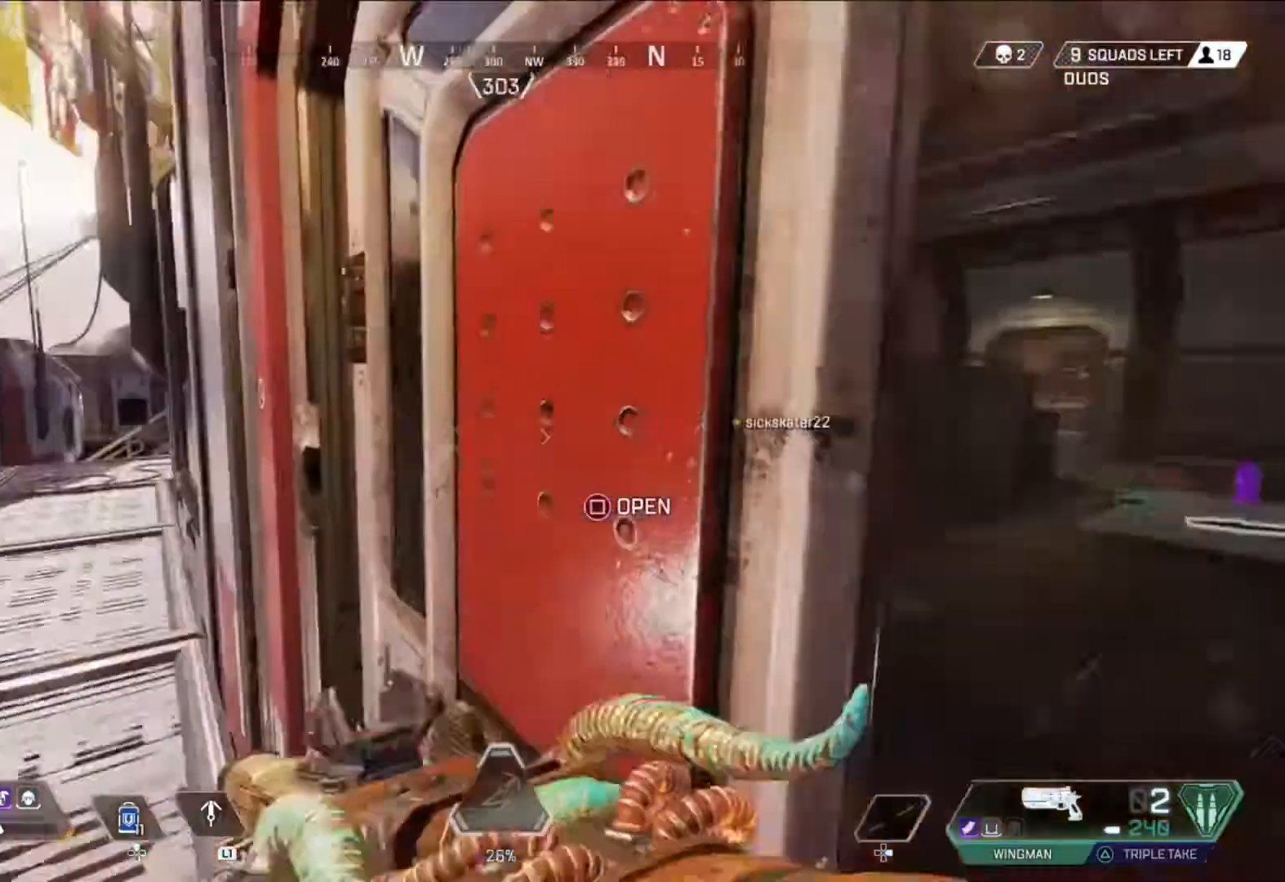
{"buttons": [], "left_stick": "center", "right_stick": "center", "events": []}
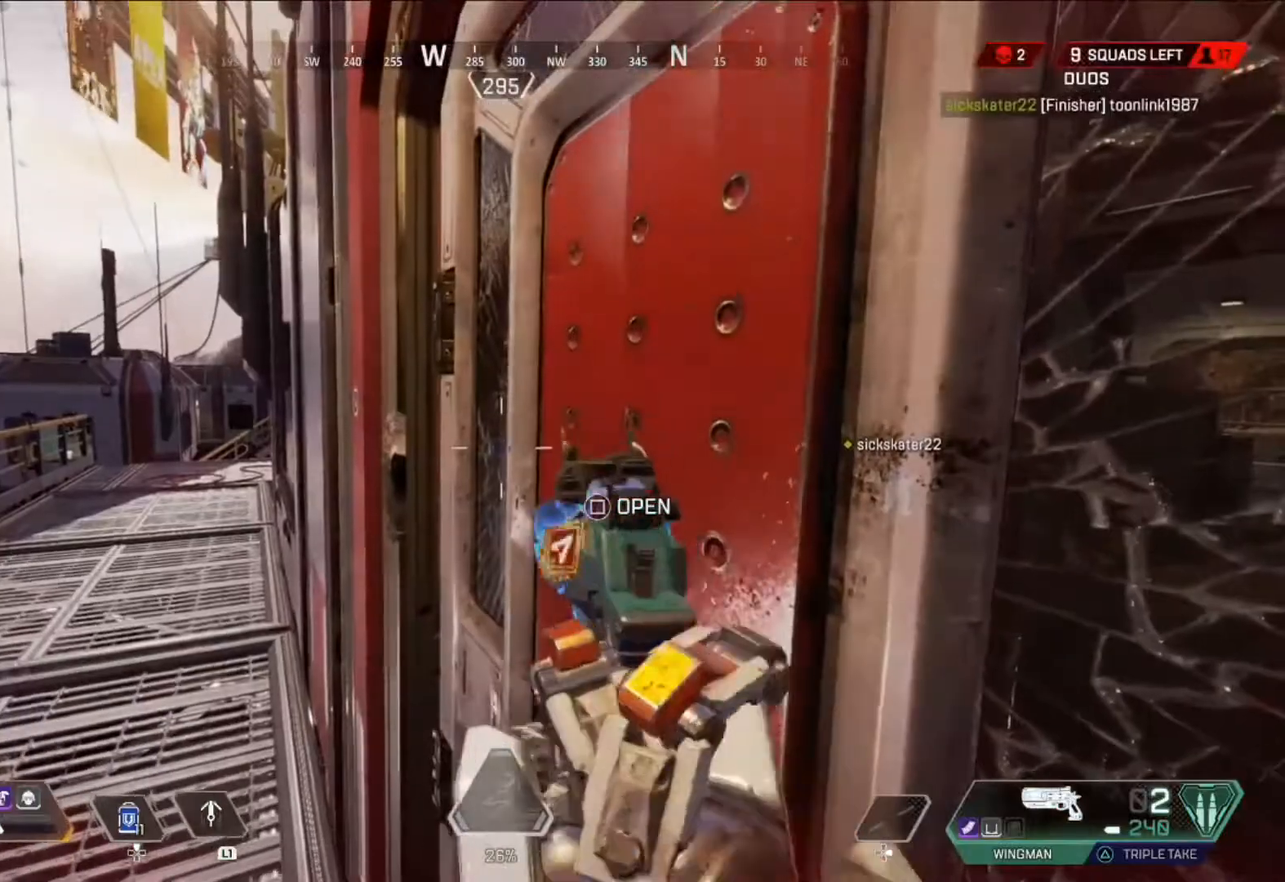
{"buttons": ["L3"], "left_stick": "up", "right_stick": "up-right", "events": [[209, "left_stick", "up-left"], [417, "L3", "down"], [417, "left_stick", "up"], [501, "right_stick", "up-right"]]}
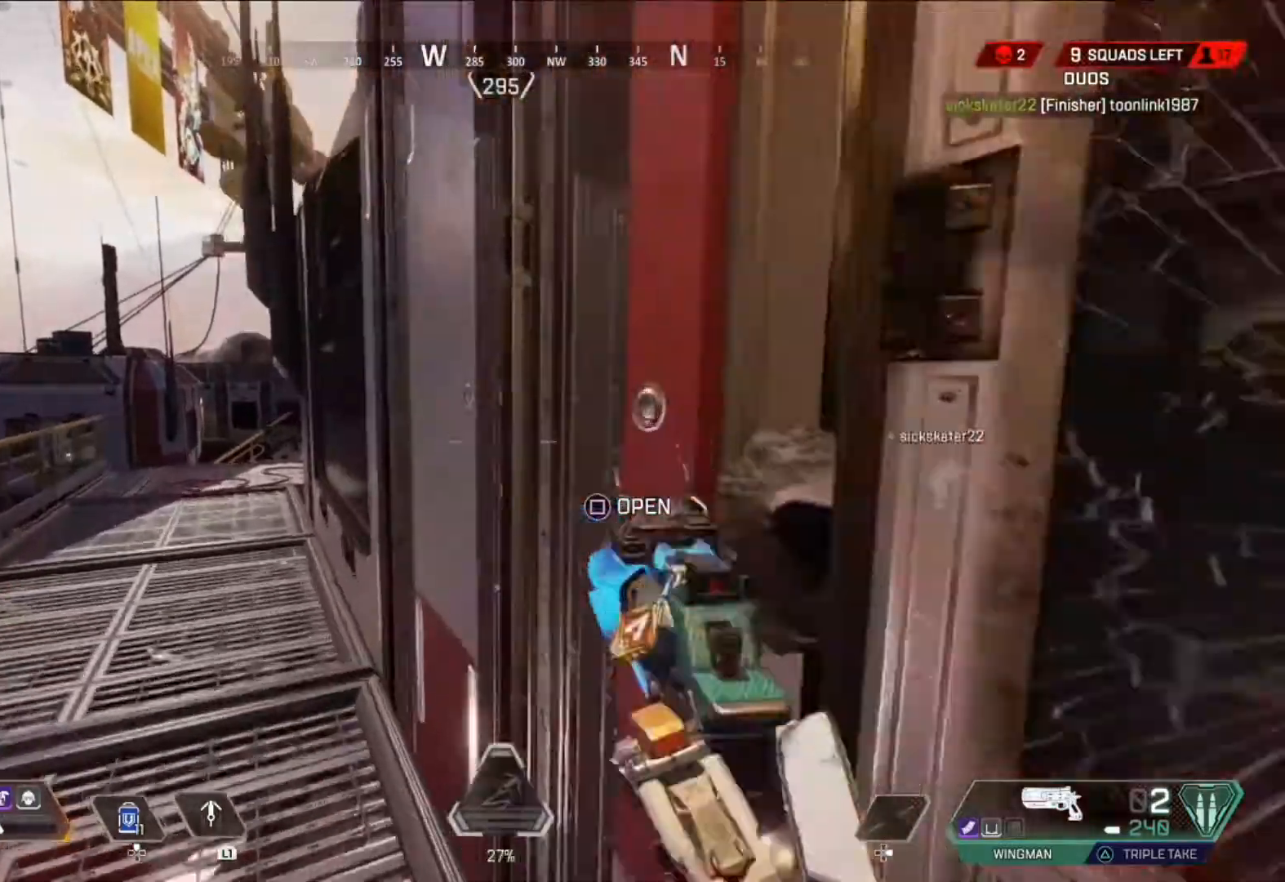
{"buttons": [], "left_stick": "up", "right_stick": "center", "events": [[83, "L3", "up"], [292, "right_stick", "center"]]}
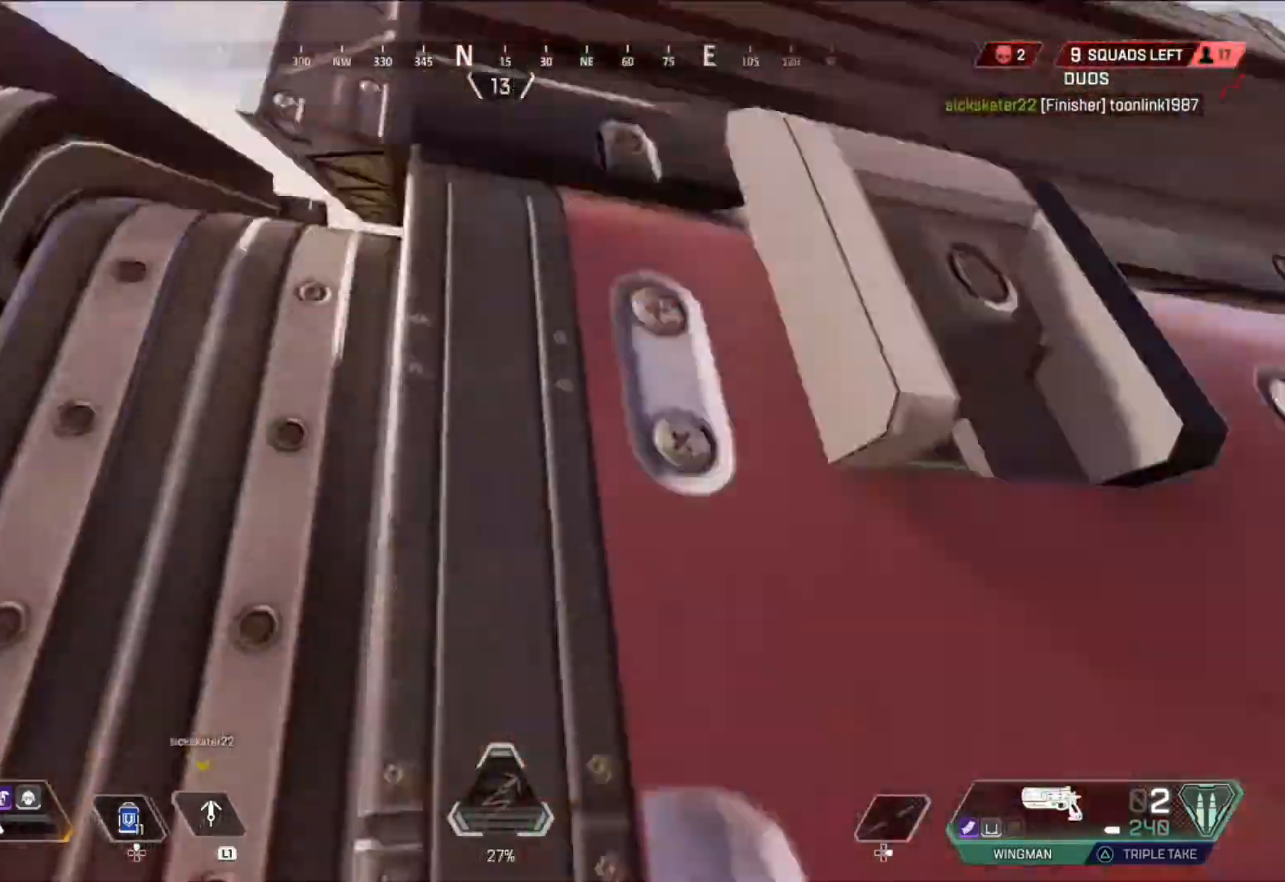
{"buttons": [], "left_stick": "up", "right_stick": "center", "events": []}
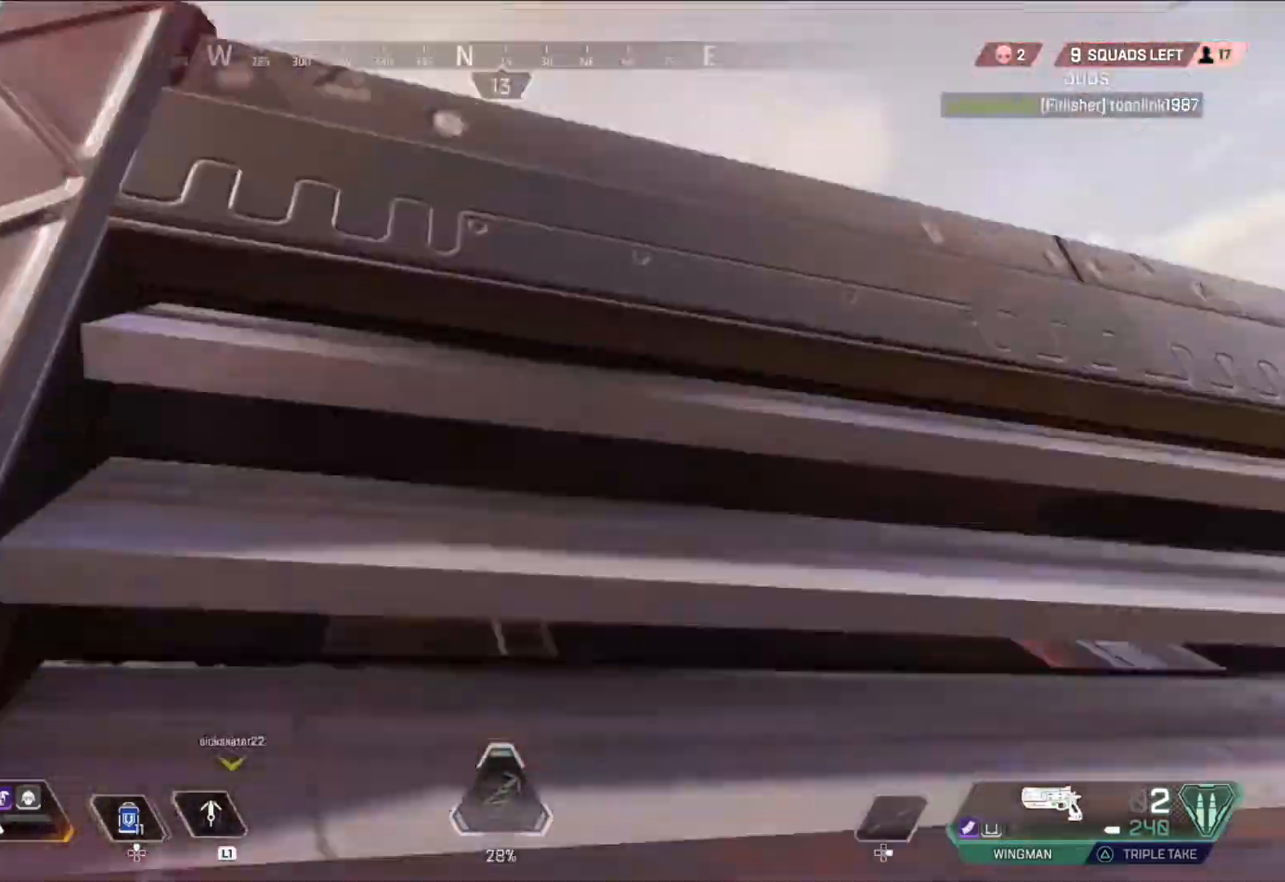
{"buttons": [], "left_stick": "up", "right_stick": "down", "events": [[166, "right_stick", "down"]]}
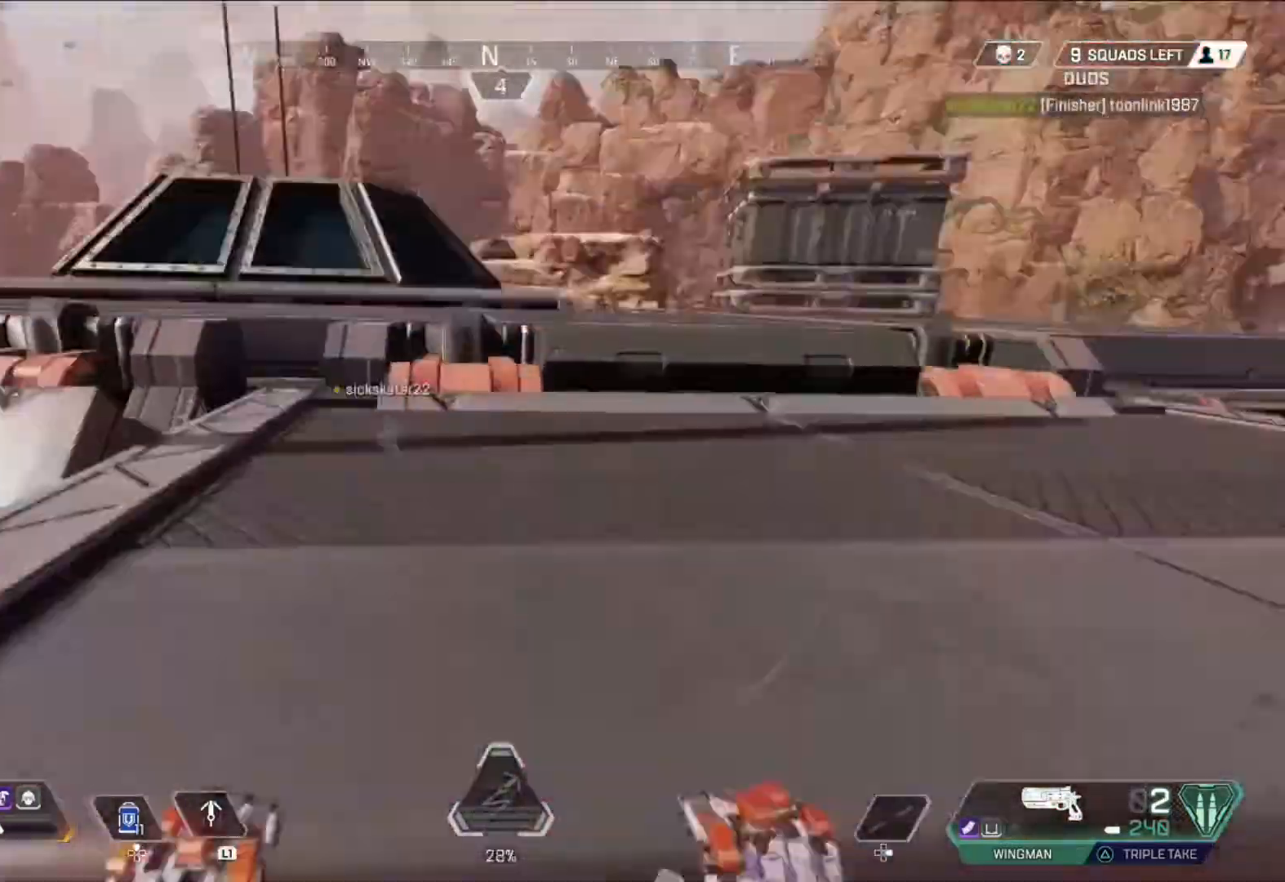
{"buttons": ["SQUARE", "L3"], "left_stick": "up", "right_stick": "center", "events": [[125, "right_stick", "center"], [167, "L3", "down"], [459, "SQUARE", "down"]]}
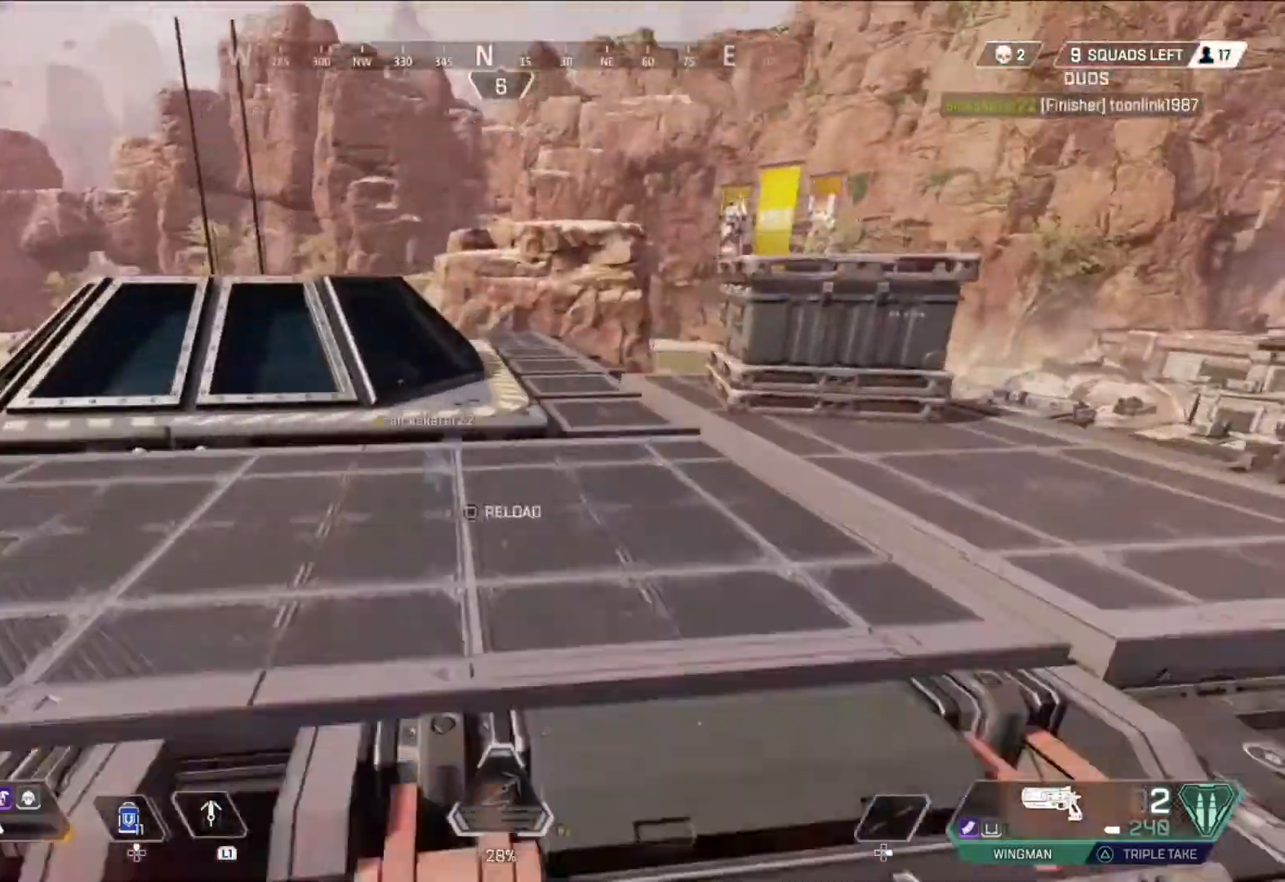
{"buttons": [], "left_stick": "left", "right_stick": "right", "events": [[41, "L3", "up"], [41, "SQUARE", "up"], [125, "SQUARE", "down"], [125, "right_stick", "down"], [208, "SQUARE", "up"], [208, "right_stick", "right"], [250, "left_stick", "up-left"], [375, "left_stick", "left"]]}
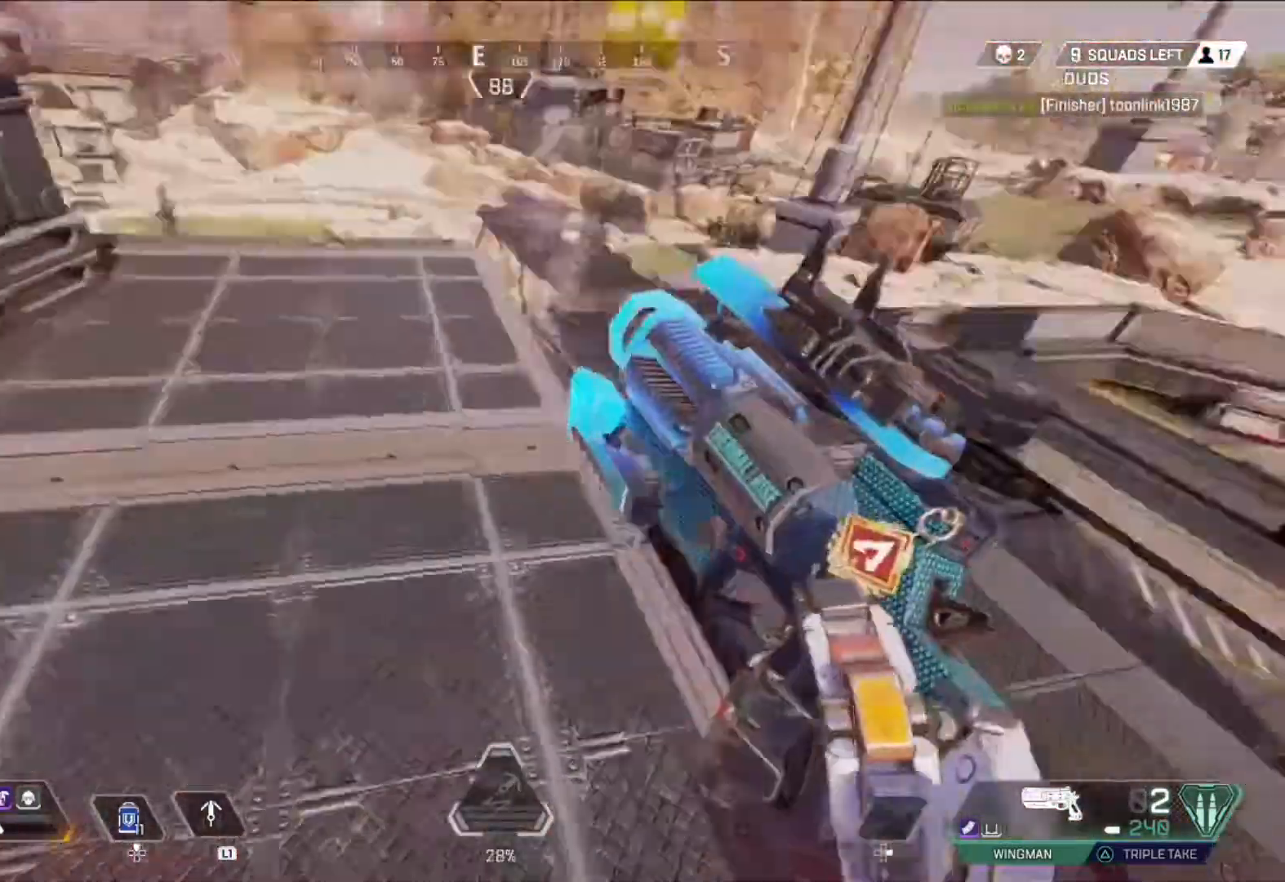
{"buttons": [], "left_stick": "up-right", "right_stick": "center", "events": [[125, "left_stick", "down-right"], [167, "right_stick", "center"], [250, "left_stick", "right"], [417, "left_stick", "up-right"]]}
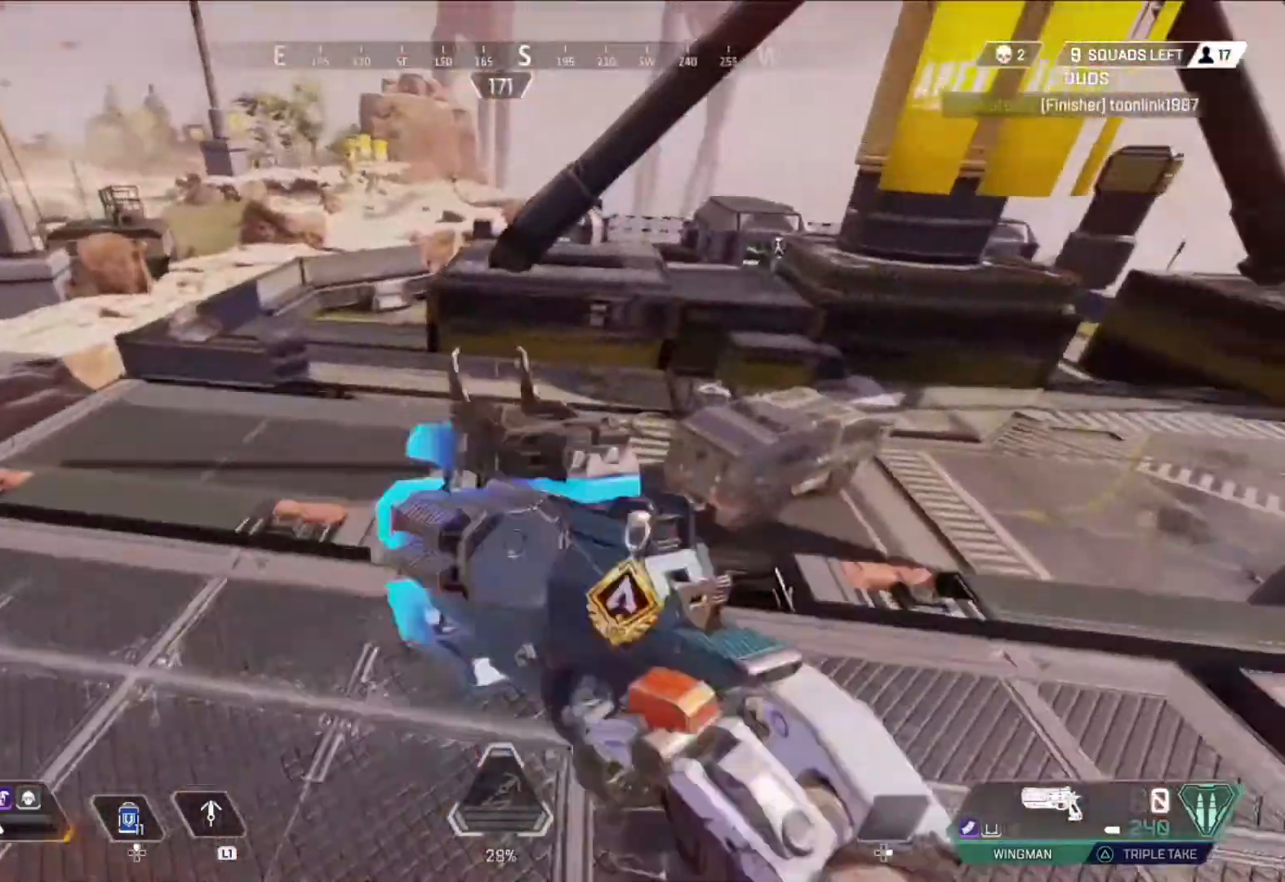
{"buttons": [], "left_stick": "up-right", "right_stick": "center", "events": [[292, "right_stick", "down-left"], [417, "right_stick", "center"]]}
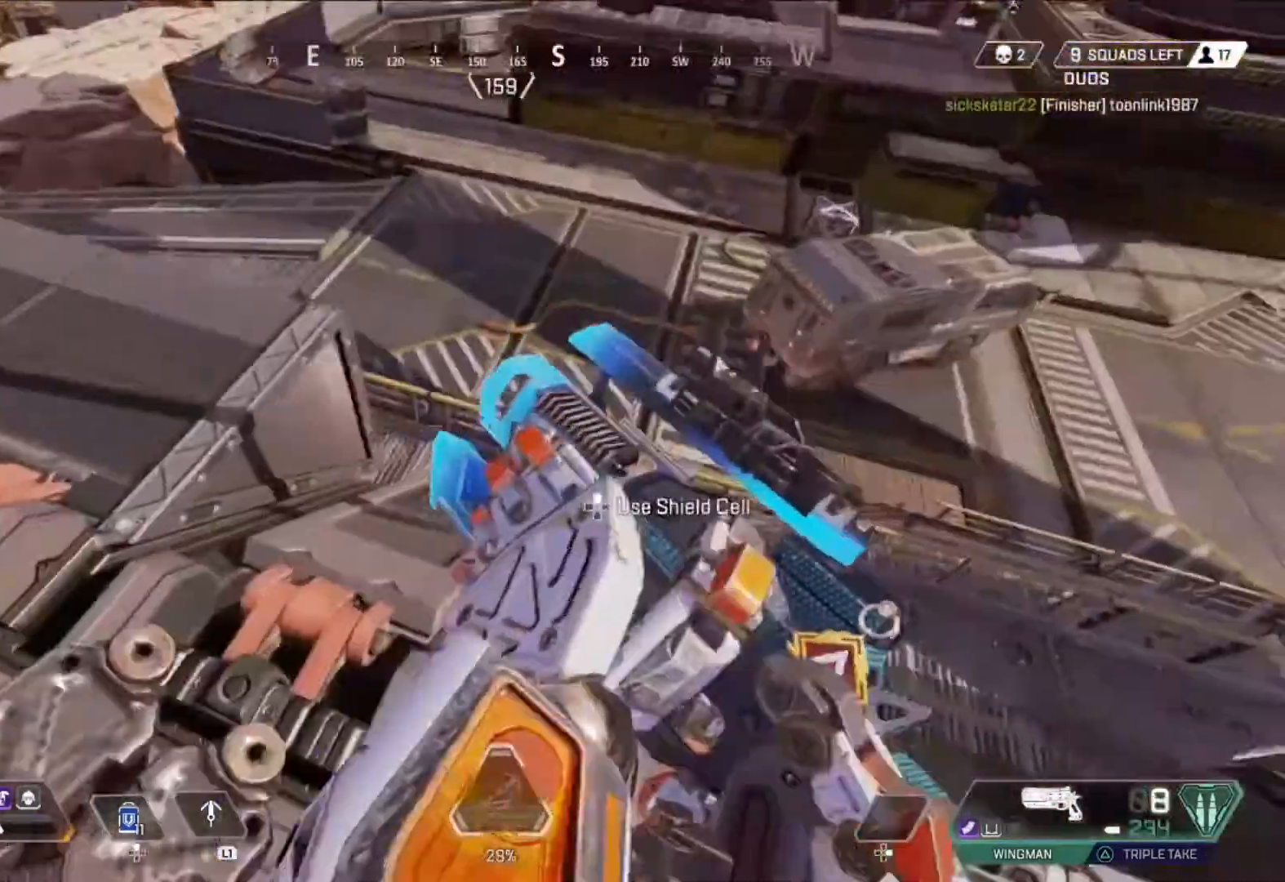
{"buttons": [], "left_stick": "up", "right_stick": "right", "events": [[209, "left_stick", "right"], [417, "right_stick", "down-right"], [501, "left_stick", "up"], [501, "right_stick", "right"]]}
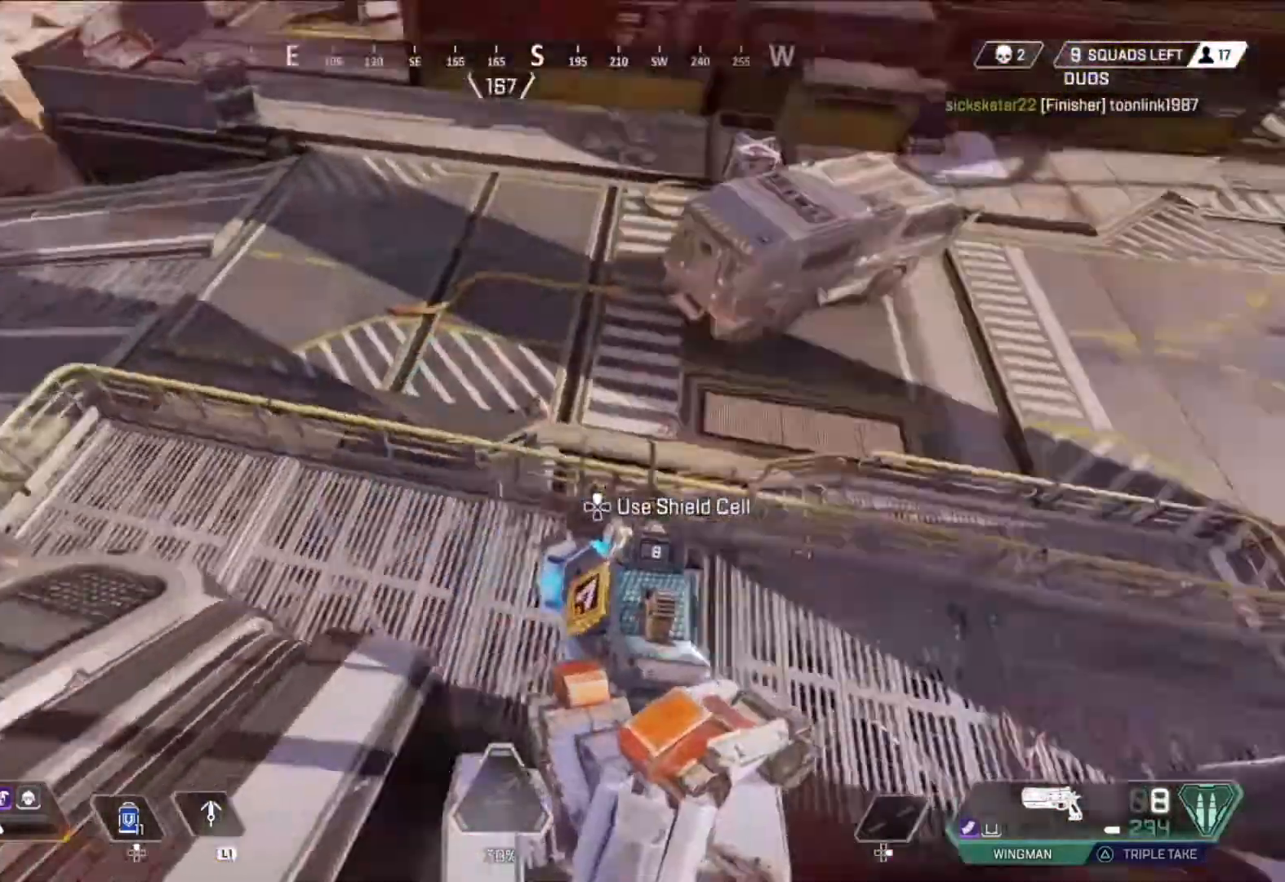
{"buttons": [], "left_stick": "up-right", "right_stick": "up-left", "events": [[250, "right_stick", "left"], [458, "left_stick", "up-right"], [500, "right_stick", "up-left"]]}
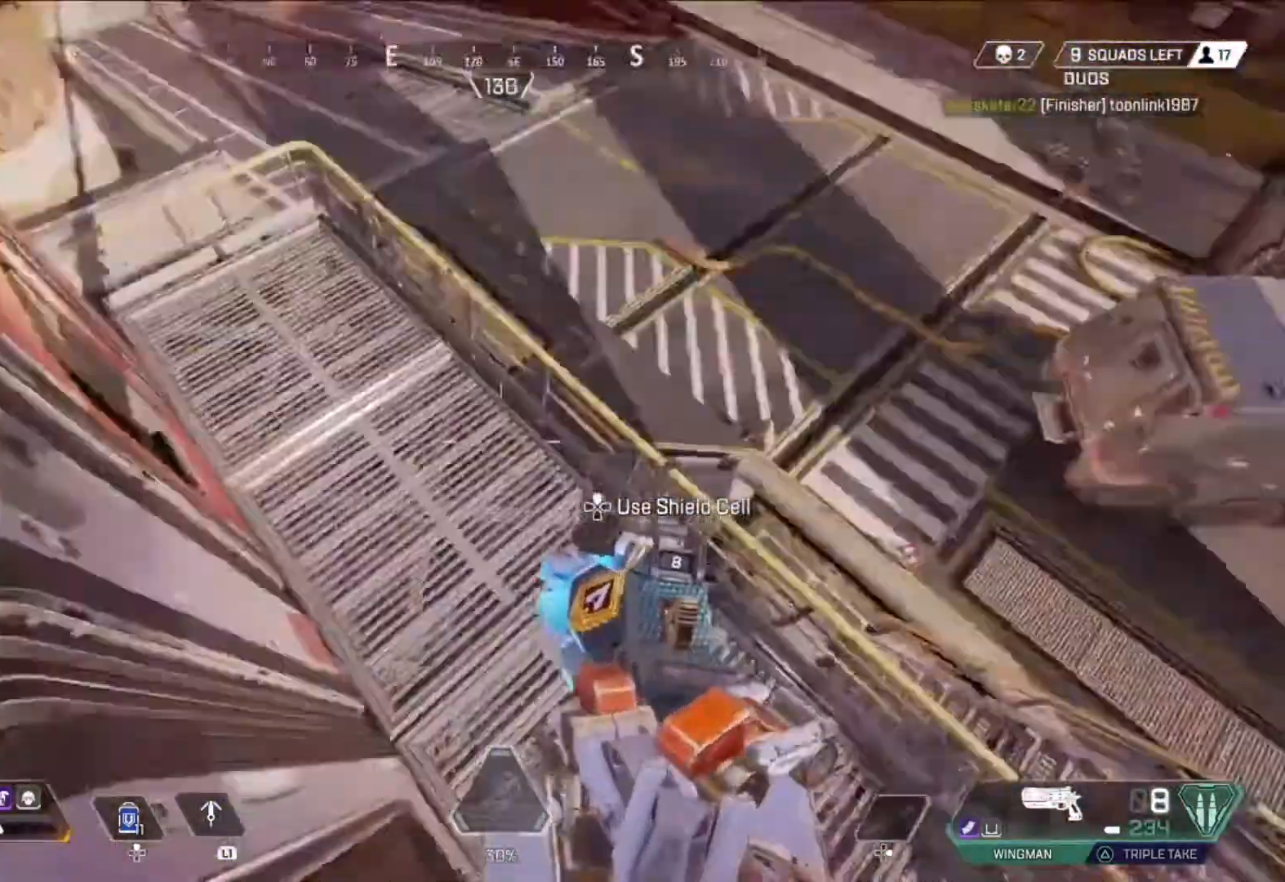
{"buttons": [], "left_stick": "up-right", "right_stick": "center", "events": [[167, "left_stick", "up"], [167, "right_stick", "center"], [292, "L3", "down"], [292, "right_stick", "up-left"], [459, "L3", "up"], [459, "left_stick", "up-right"], [459, "right_stick", "center"]]}
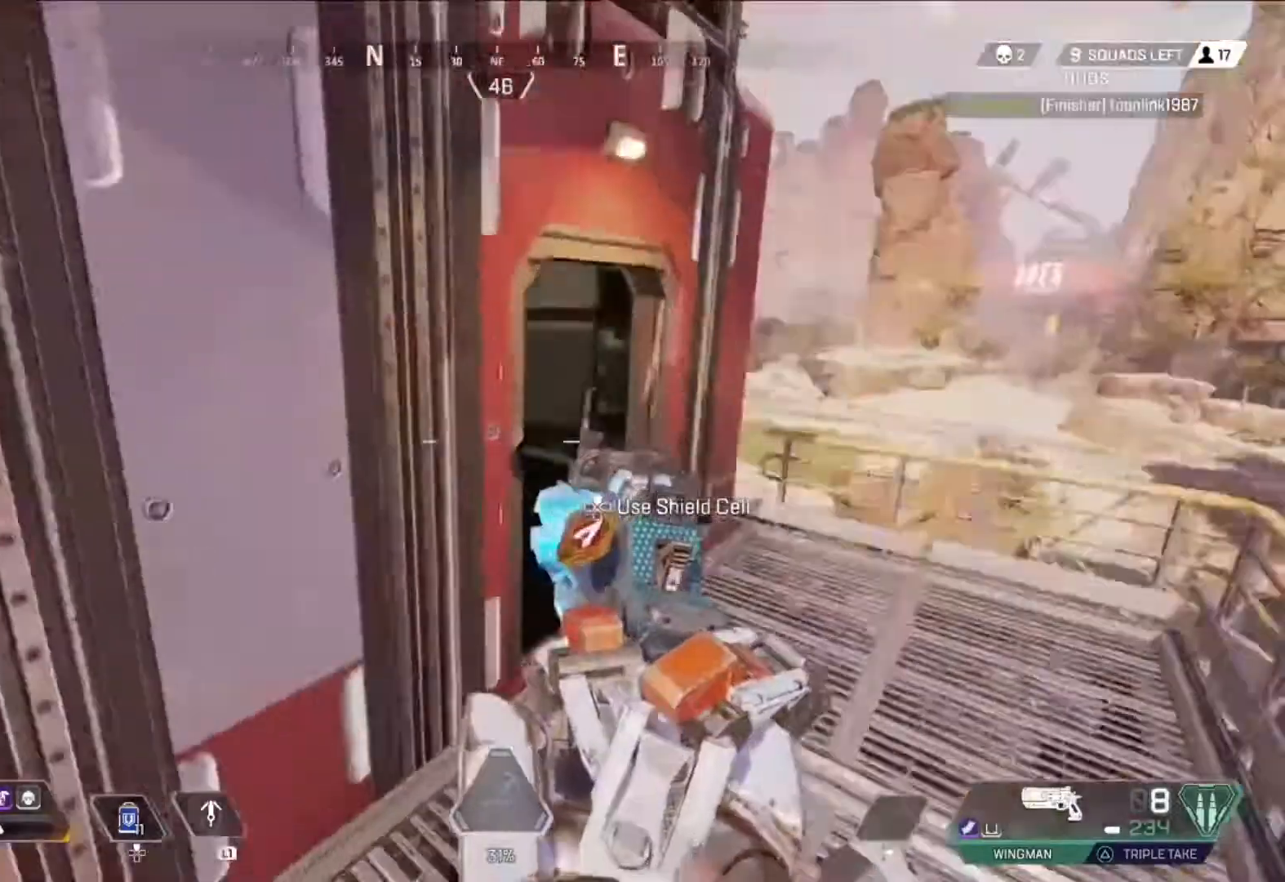
{"buttons": [], "left_stick": "up-right", "right_stick": "left", "events": [[375, "right_stick", "left"]]}
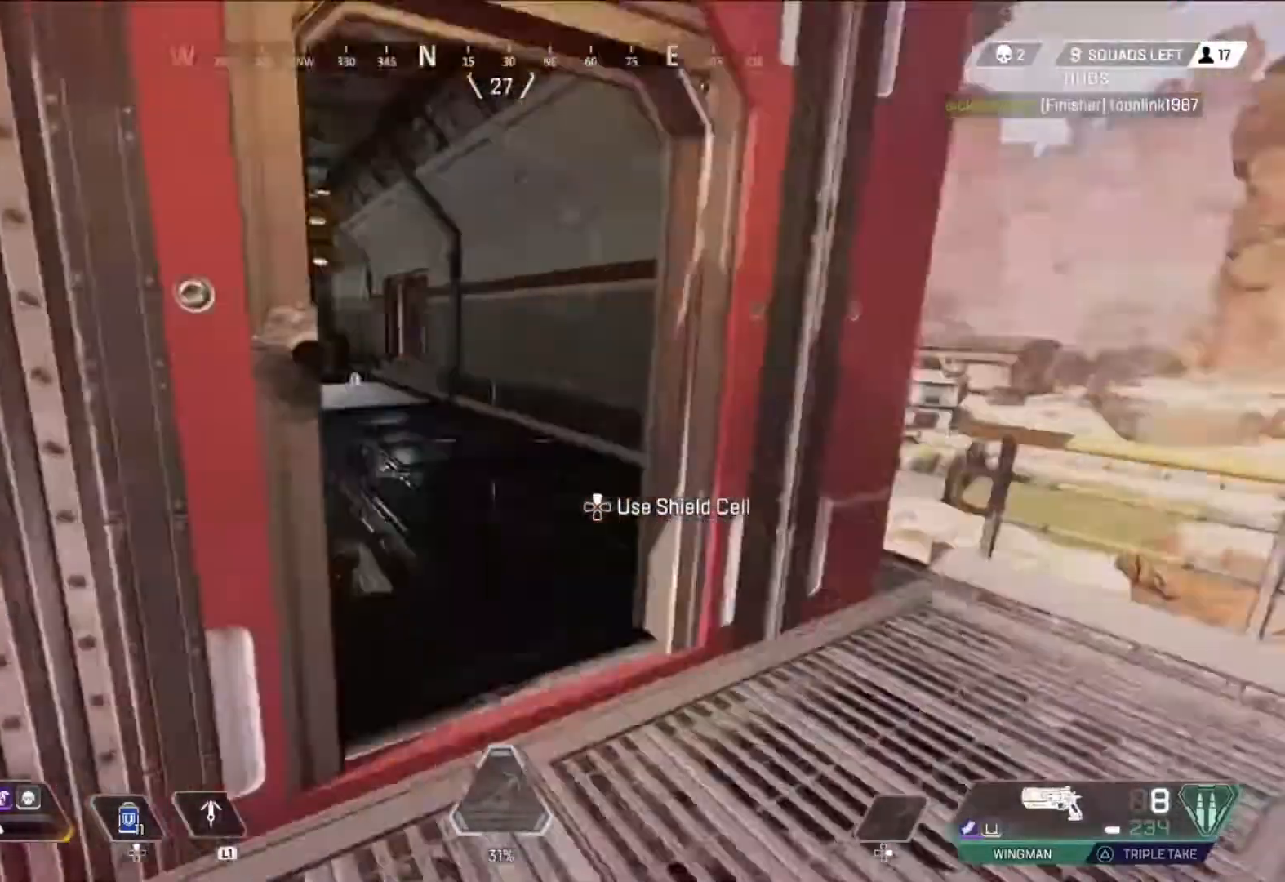
{"buttons": [], "left_stick": "up", "right_stick": "left", "events": [[292, "right_stick", "center"], [459, "right_stick", "left"], [501, "left_stick", "up"]]}
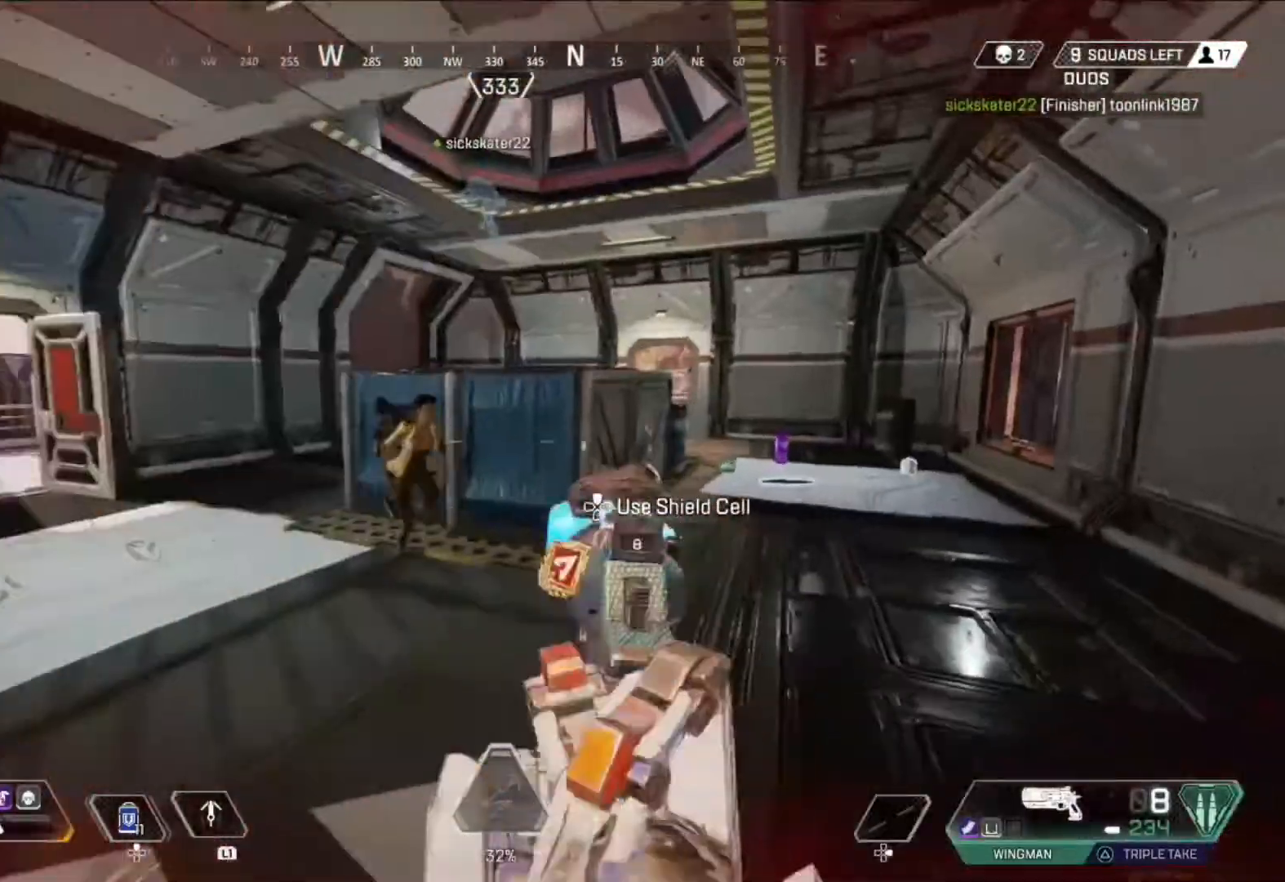
{"buttons": ["L2"], "left_stick": "down-left", "right_stick": "center", "events": [[125, "right_stick", "center"], [166, "L2", "down"], [208, "right_stick", "down-right"], [292, "left_stick", "down-right"], [292, "right_stick", "right"], [333, "R2", "down"], [458, "R2", "up"], [458, "left_stick", "down-left"], [500, "right_stick", "center"]]}
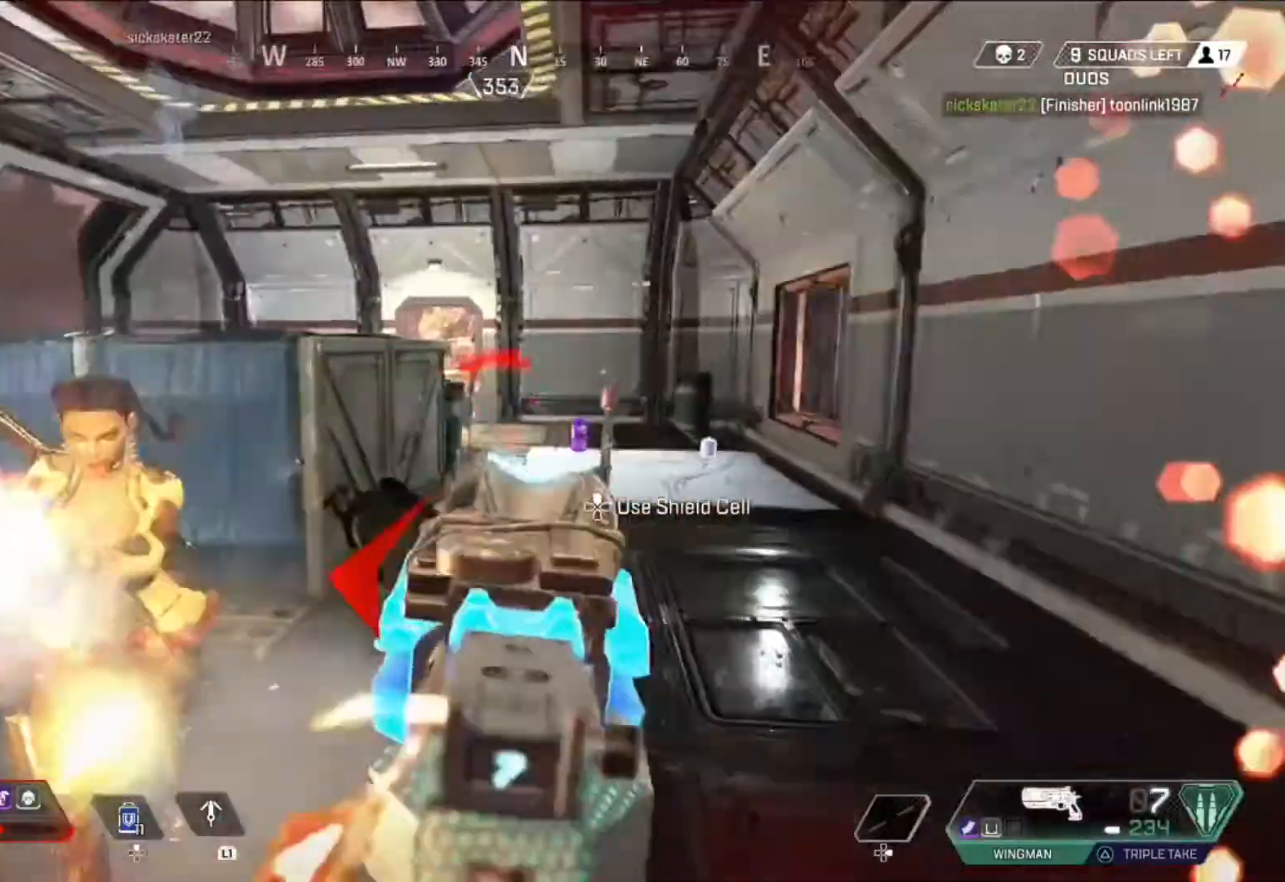
{"buttons": [], "left_stick": "left", "right_stick": "center", "events": [[83, "right_stick", "left"], [209, "R2", "down"], [292, "L2", "up"], [292, "right_stick", "center"], [334, "R2", "up"], [375, "left_stick", "left"], [375, "right_stick", "right"], [459, "right_stick", "center"]]}
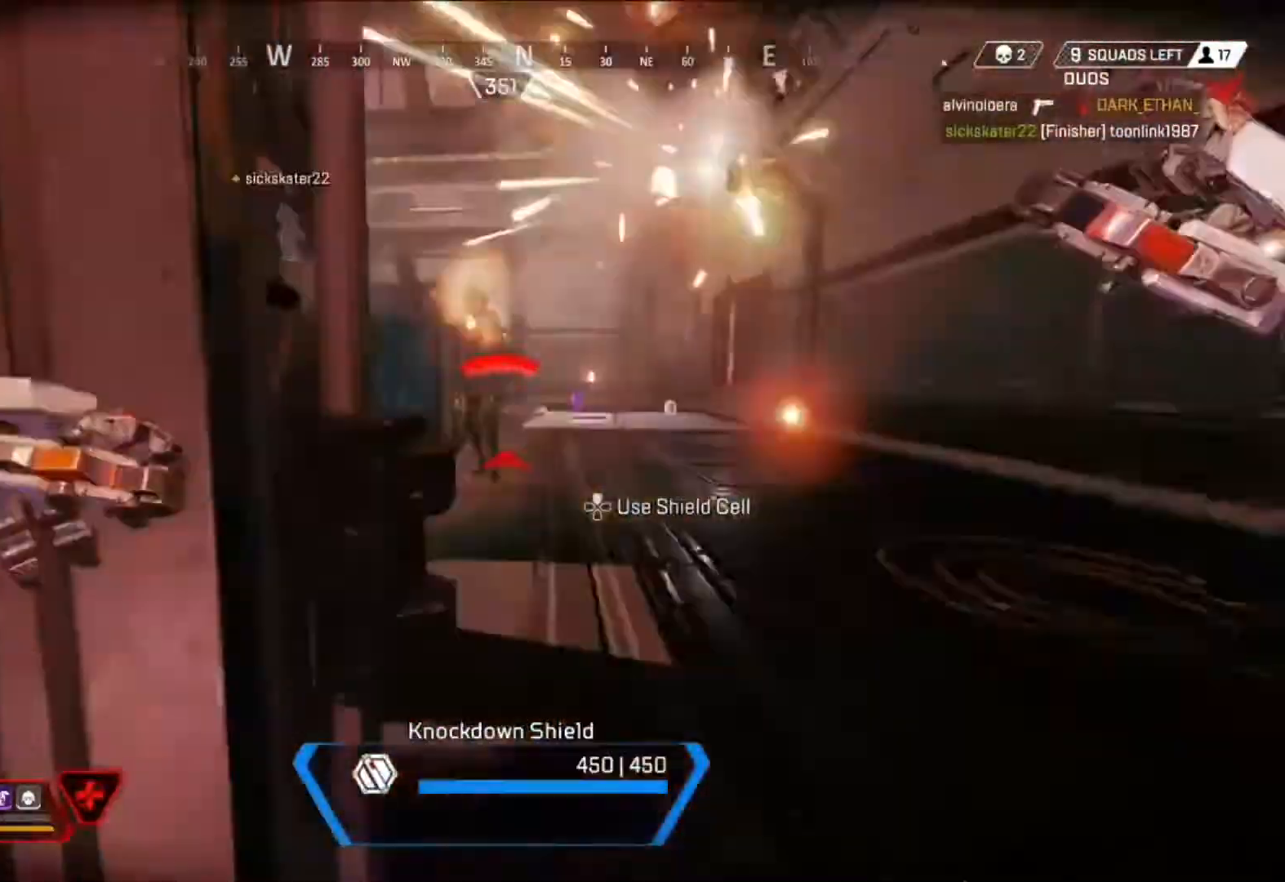
{"buttons": [], "left_stick": "down-right", "right_stick": "center", "events": [[83, "left_stick", "down-left"], [292, "left_stick", "down-right"]]}
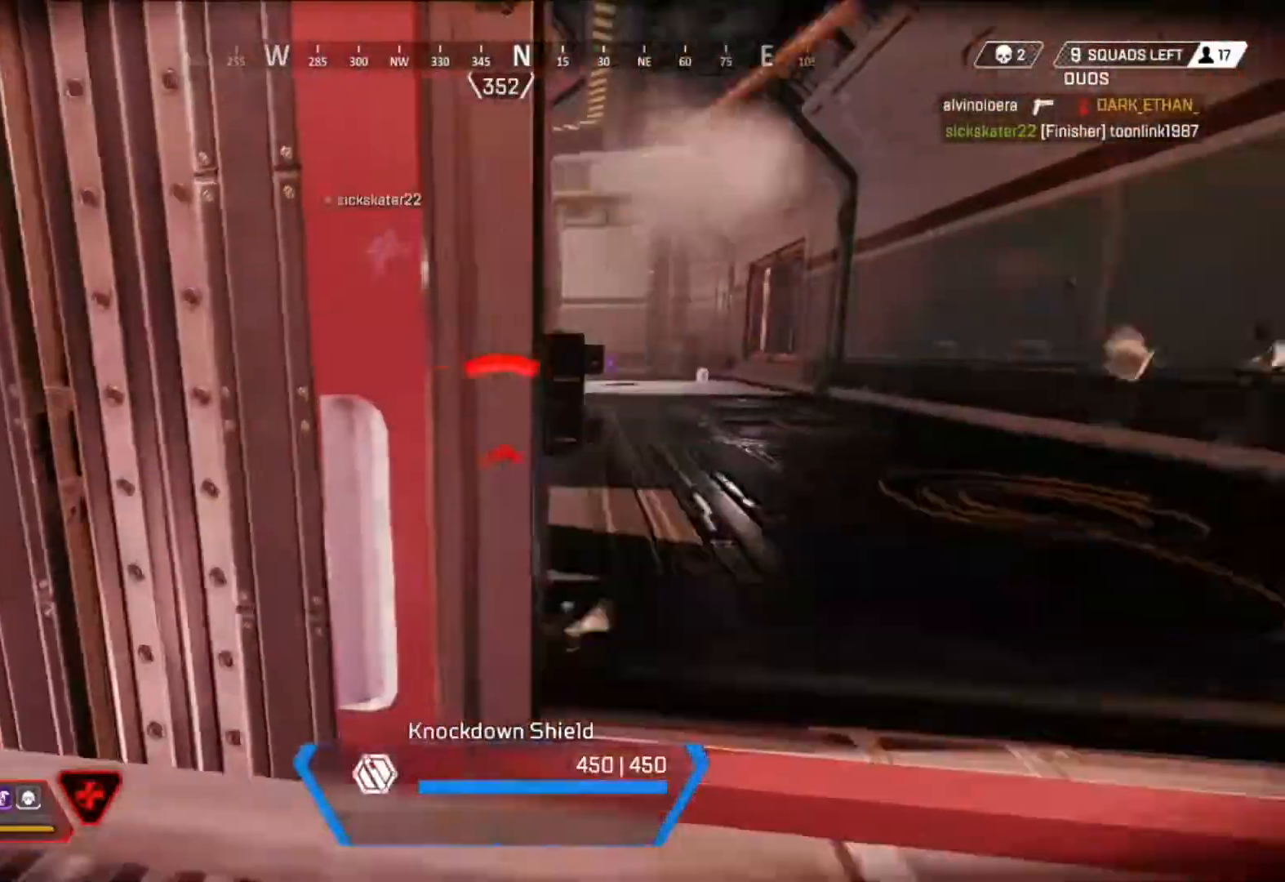
{"buttons": [], "left_stick": "right", "right_stick": "left", "events": [[417, "right_stick", "left"], [501, "left_stick", "right"]]}
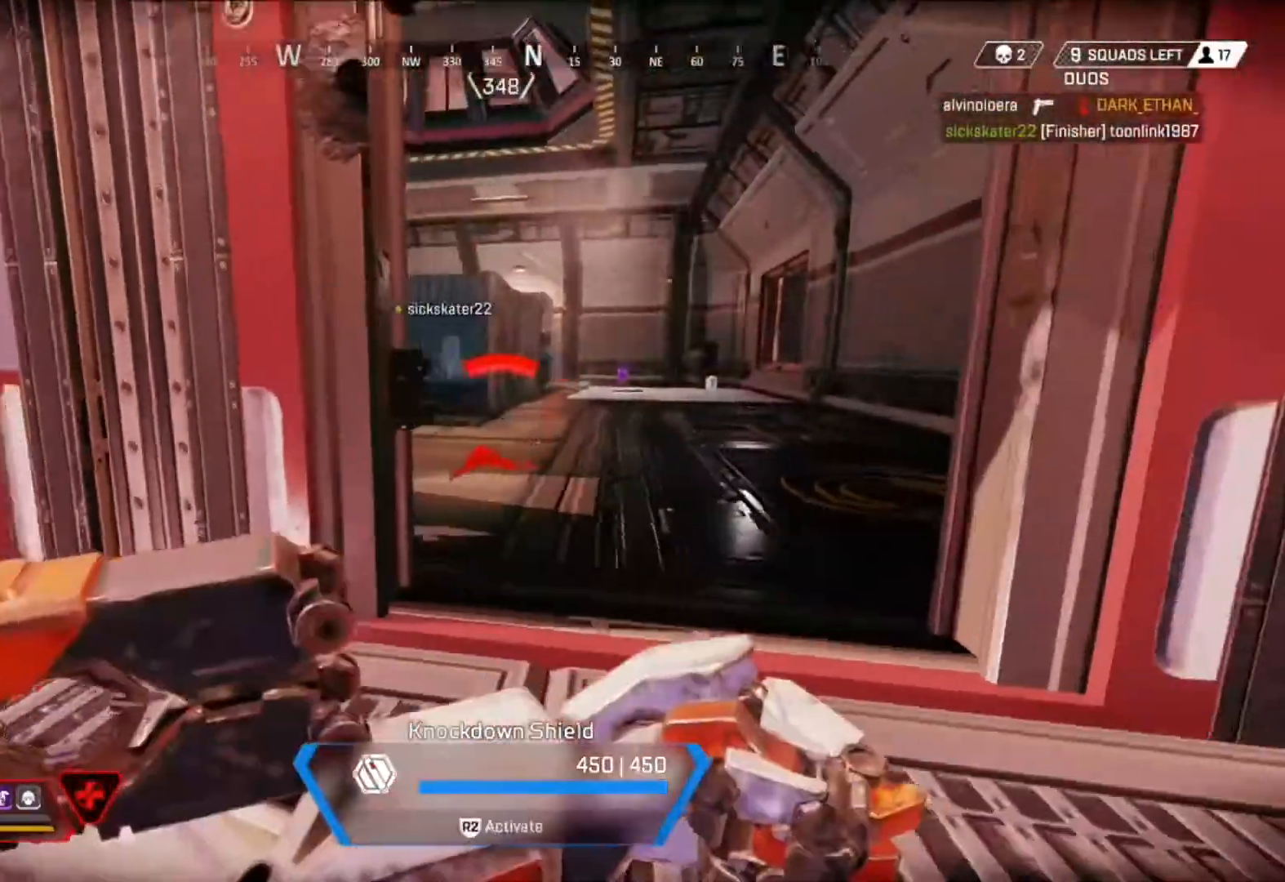
{"buttons": [], "left_stick": "up-right", "right_stick": "center", "events": [[41, "left_stick", "up-right"], [83, "right_stick", "center"], [208, "right_stick", "left"], [292, "left_stick", "up"], [417, "right_stick", "center"], [458, "left_stick", "up-right"]]}
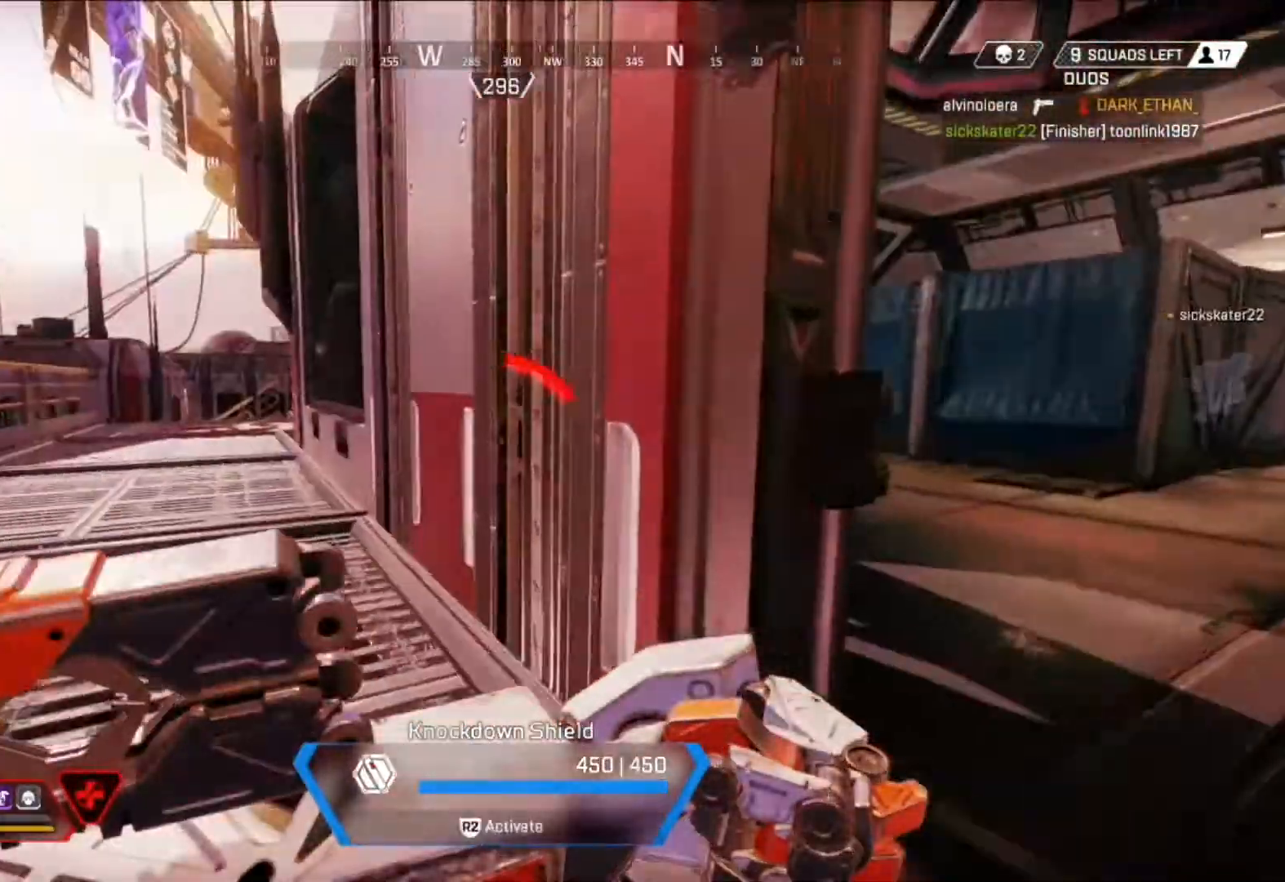
{"buttons": [], "left_stick": "up-right", "right_stick": "center", "events": []}
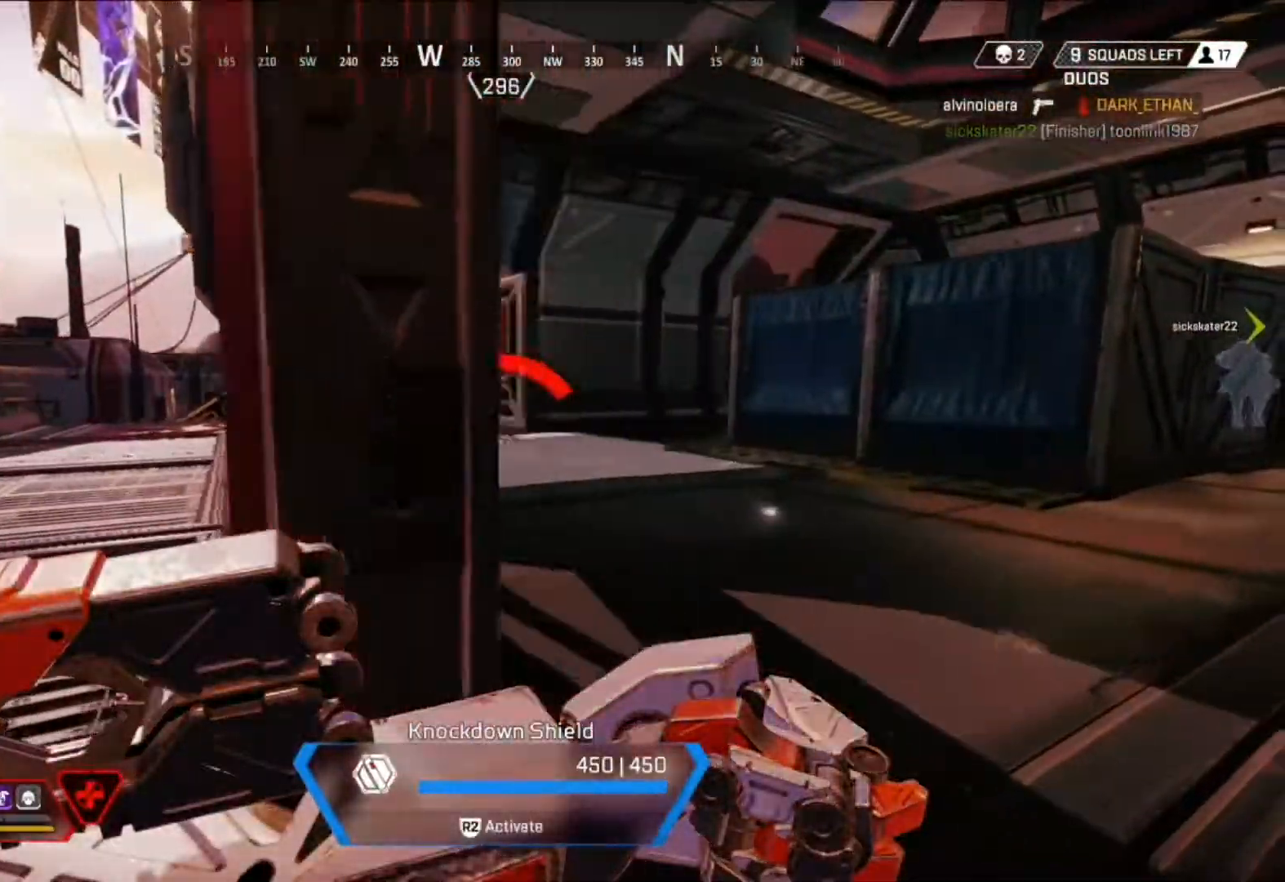
{"buttons": ["R1"], "left_stick": "up", "right_stick": "center", "events": [[292, "right_stick", "left"], [333, "left_stick", "up"], [417, "R1", "down"], [458, "right_stick", "center"]]}